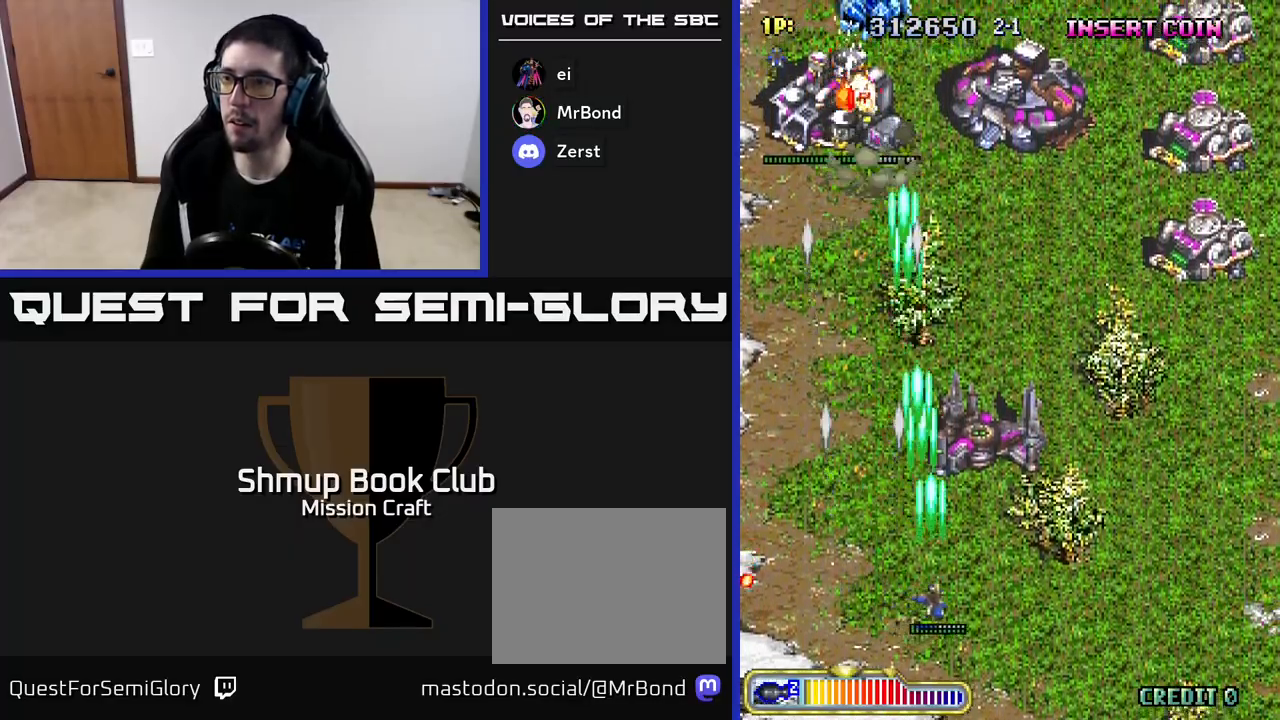
Gameplay with a controller (Xbox layout); each line is a JSON object with the inputs held at the frame after it. "events" lists button and stick changes between this image and that frame as [ms after this image, input, new state], when the widget could be followed in between. Not read: right_stick.
{"buttons": ["R2", "DPAD_UP"], "left_stick": "center", "events": [[50, "DPAD_UP", "down"], [217, "DPAD_RIGHT", "up"], [267, "DPAD_UP", "up"], [433, "DPAD_UP", "down"]]}
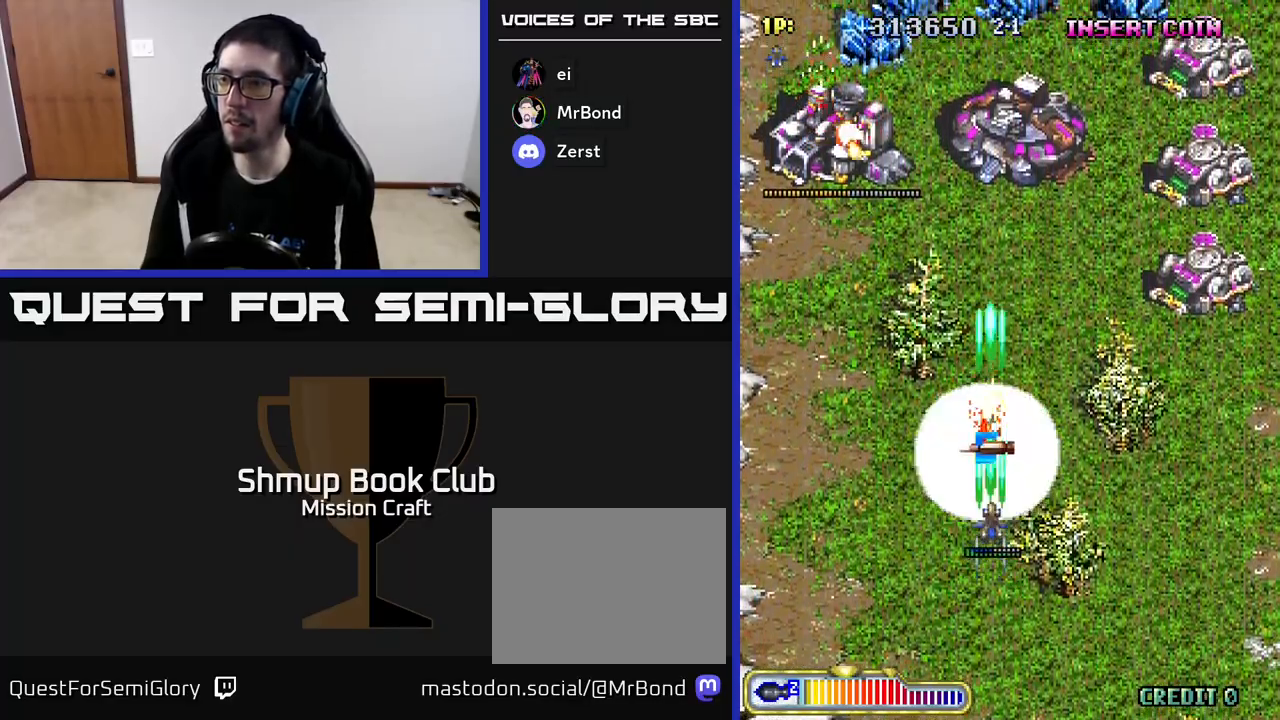
{"buttons": ["R2", "DPAD_UP"], "left_stick": "center", "events": []}
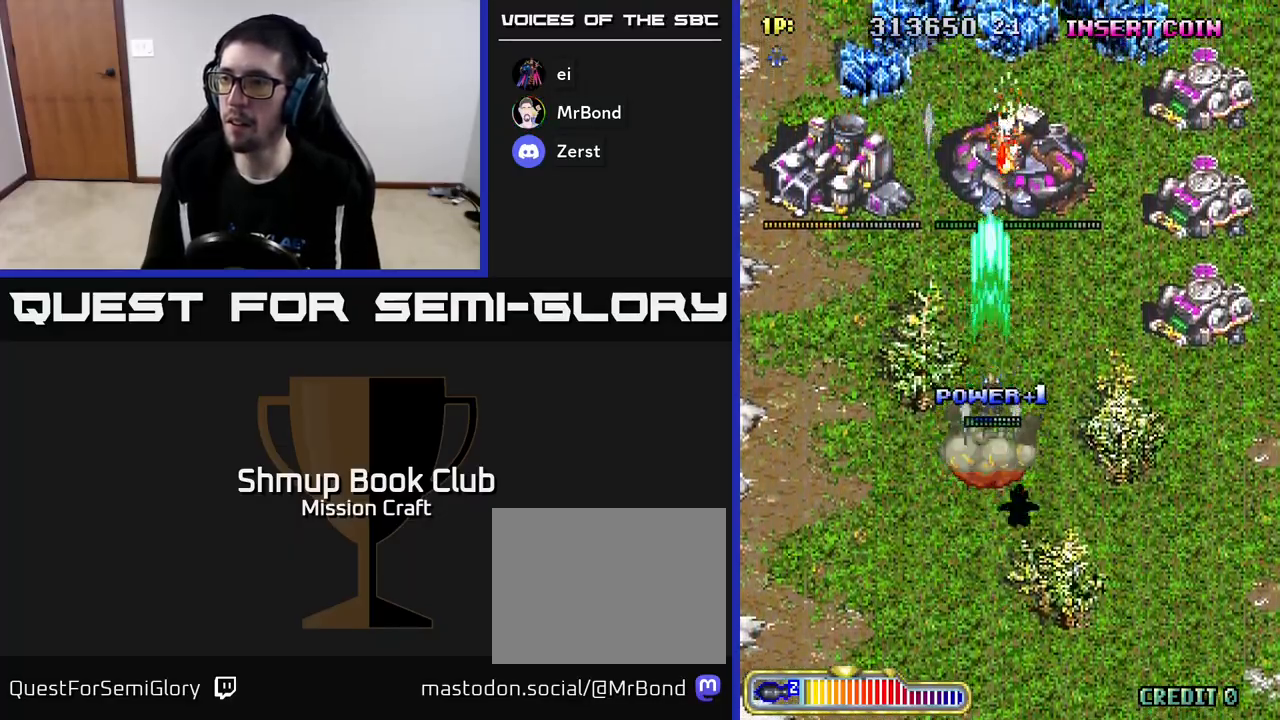
{"buttons": ["R2", "DPAD_DOWN", "DPAD_RIGHT"], "left_stick": "center", "events": [[67, "DPAD_UP", "up"], [83, "DPAD_RIGHT", "down"], [133, "DPAD_DOWN", "down"], [217, "DPAD_RIGHT", "up"], [317, "DPAD_LEFT", "down"], [400, "DPAD_DOWN", "up"], [417, "DPAD_DOWN", "down"], [417, "DPAD_LEFT", "up"], [450, "DPAD_RIGHT", "down"]]}
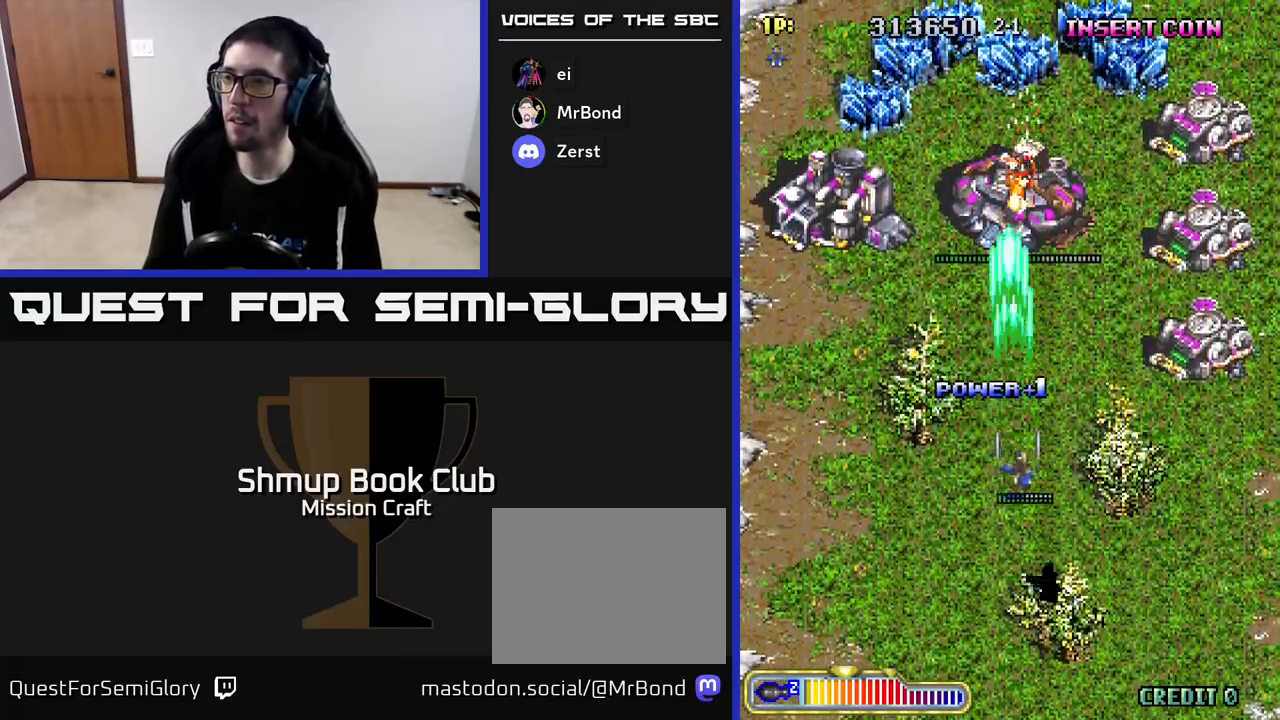
{"buttons": ["R2", "DPAD_RIGHT"], "left_stick": "center", "events": [[67, "DPAD_DOWN", "up"], [100, "DPAD_RIGHT", "up"], [133, "DPAD_UP", "down"], [150, "DPAD_LEFT", "down"], [200, "DPAD_LEFT", "up"], [267, "DPAD_RIGHT", "down"], [283, "DPAD_UP", "up"]]}
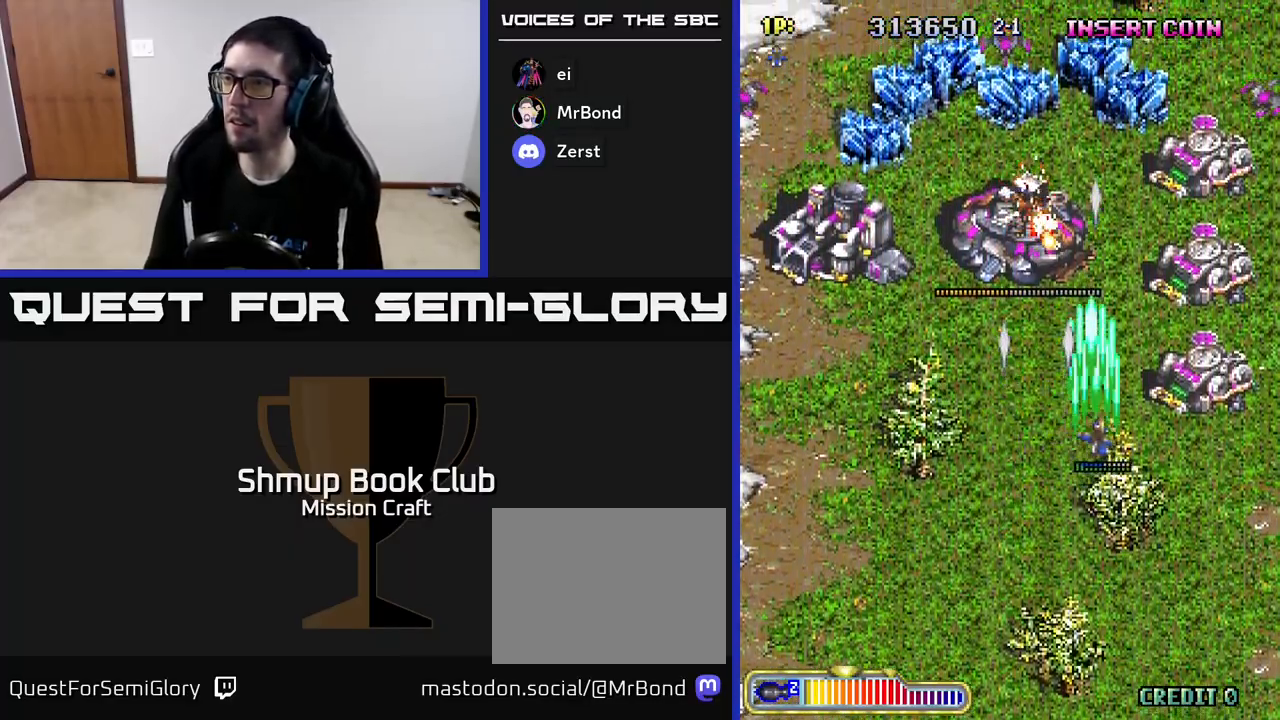
{"buttons": ["R2", "DPAD_UP", "DPAD_LEFT"], "left_stick": "center", "events": [[367, "DPAD_RIGHT", "up"], [417, "DPAD_LEFT", "down"], [450, "DPAD_UP", "down"]]}
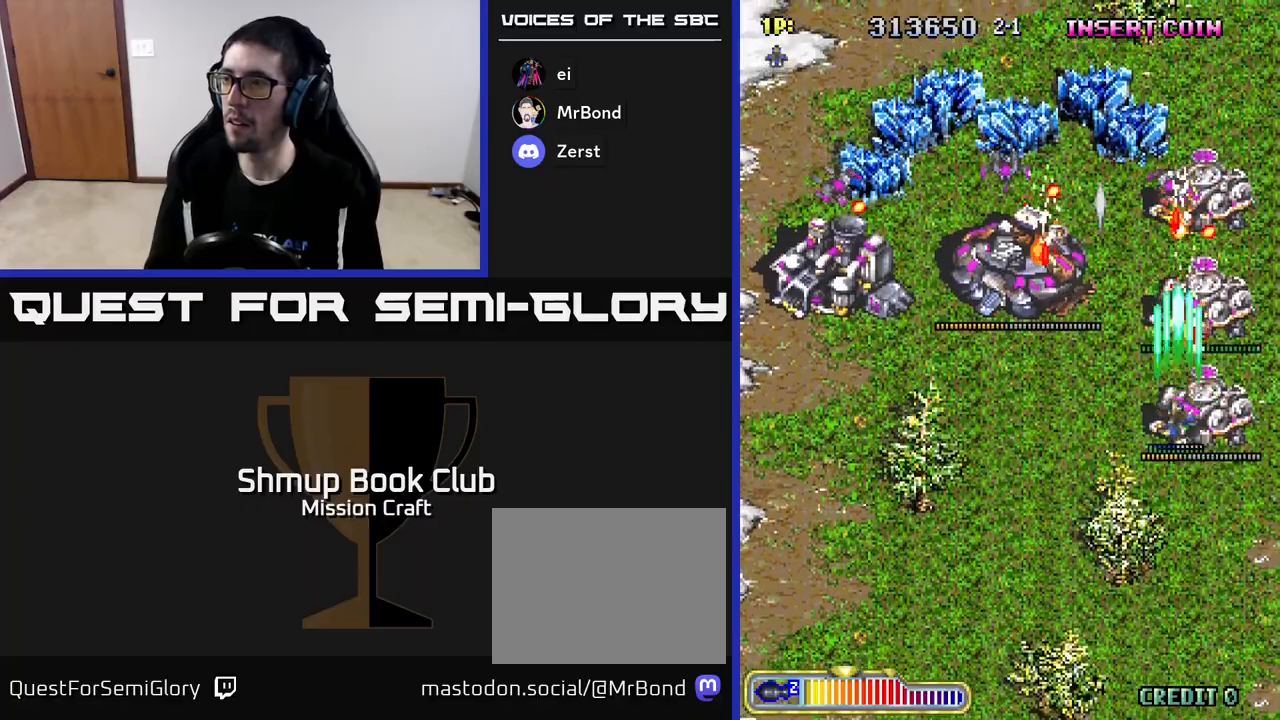
{"buttons": ["R2", "DPAD_DOWN"], "left_stick": "center", "events": [[17, "DPAD_LEFT", "up"], [50, "DPAD_UP", "up"], [67, "DPAD_RIGHT", "down"], [83, "DPAD_DOWN", "down"], [117, "DPAD_RIGHT", "up"]]}
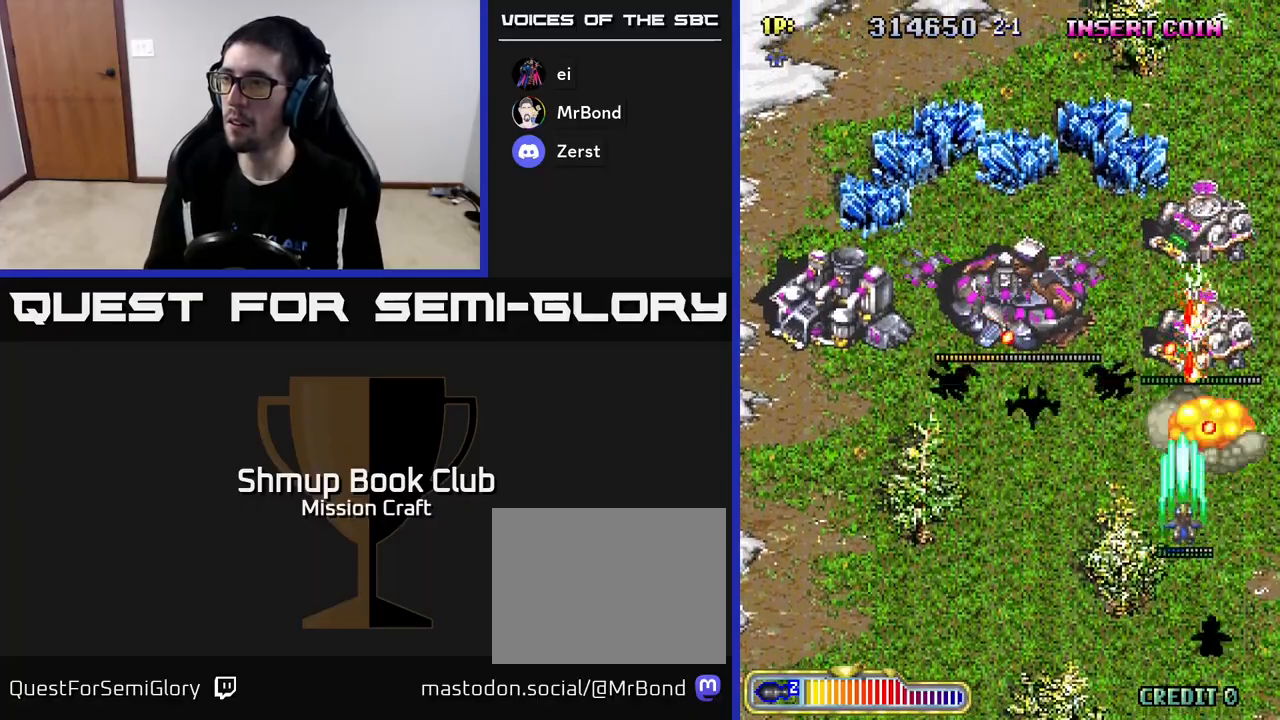
{"buttons": ["R2", "DPAD_LEFT"], "left_stick": "center", "events": [[50, "DPAD_LEFT", "down"], [250, "DPAD_DOWN", "up"]]}
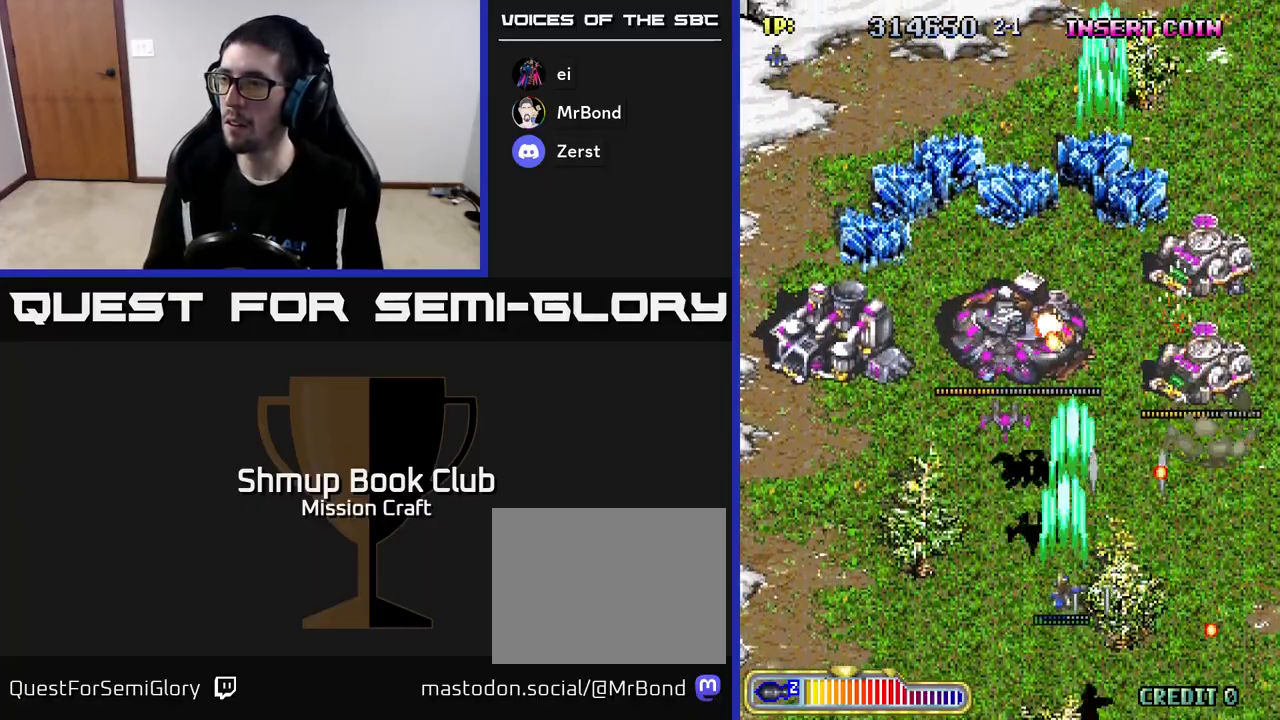
{"buttons": ["R2", "DPAD_RIGHT"], "left_stick": "center", "events": [[217, "DPAD_LEFT", "up"], [250, "DPAD_RIGHT", "down"]]}
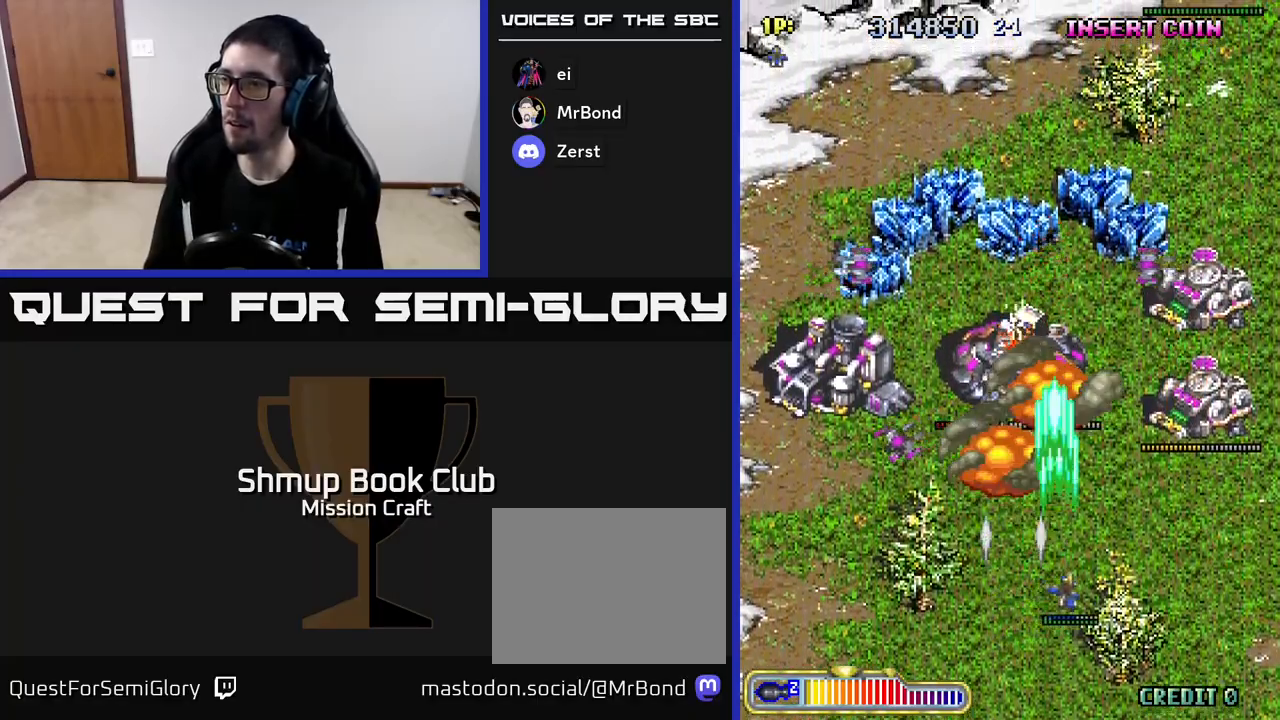
{"buttons": ["R2", "DPAD_UP", "DPAD_RIGHT"], "left_stick": "center", "events": [[233, "DPAD_UP", "down"]]}
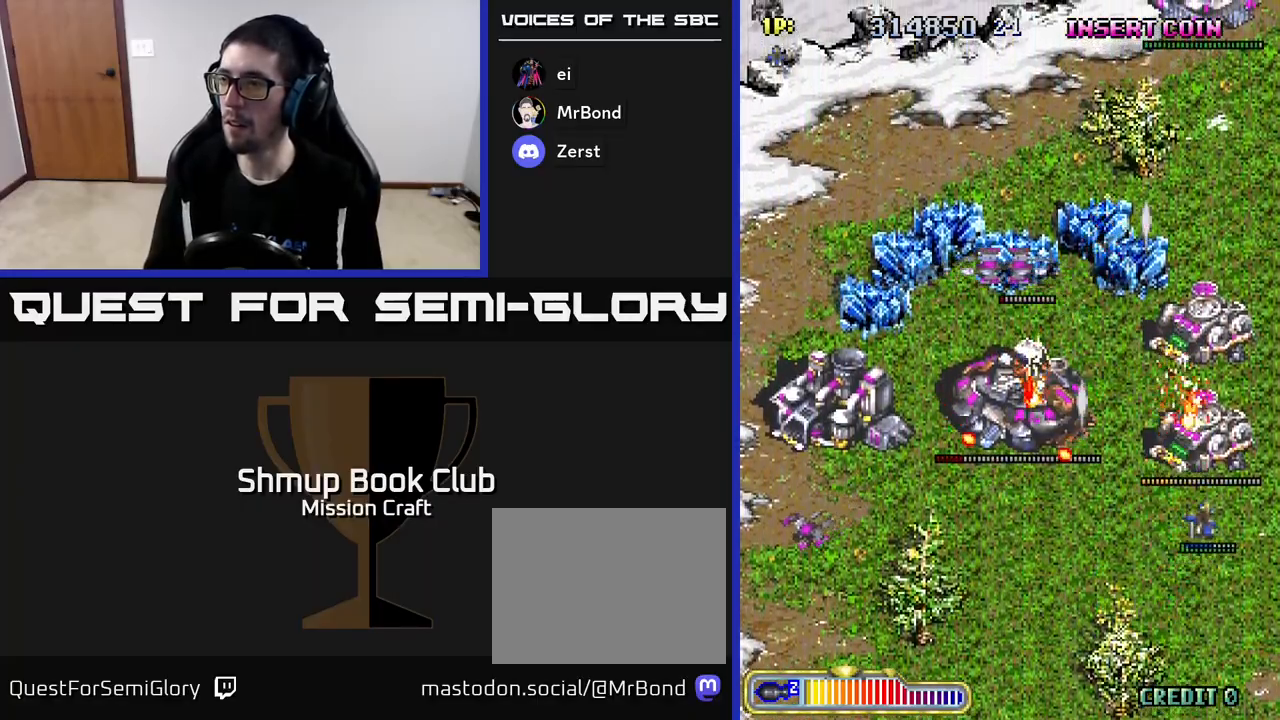
{"buttons": ["R2", "DPAD_DOWN"], "left_stick": "center", "events": [[50, "DPAD_RIGHT", "up"], [350, "DPAD_UP", "up"], [383, "DPAD_DOWN", "down"]]}
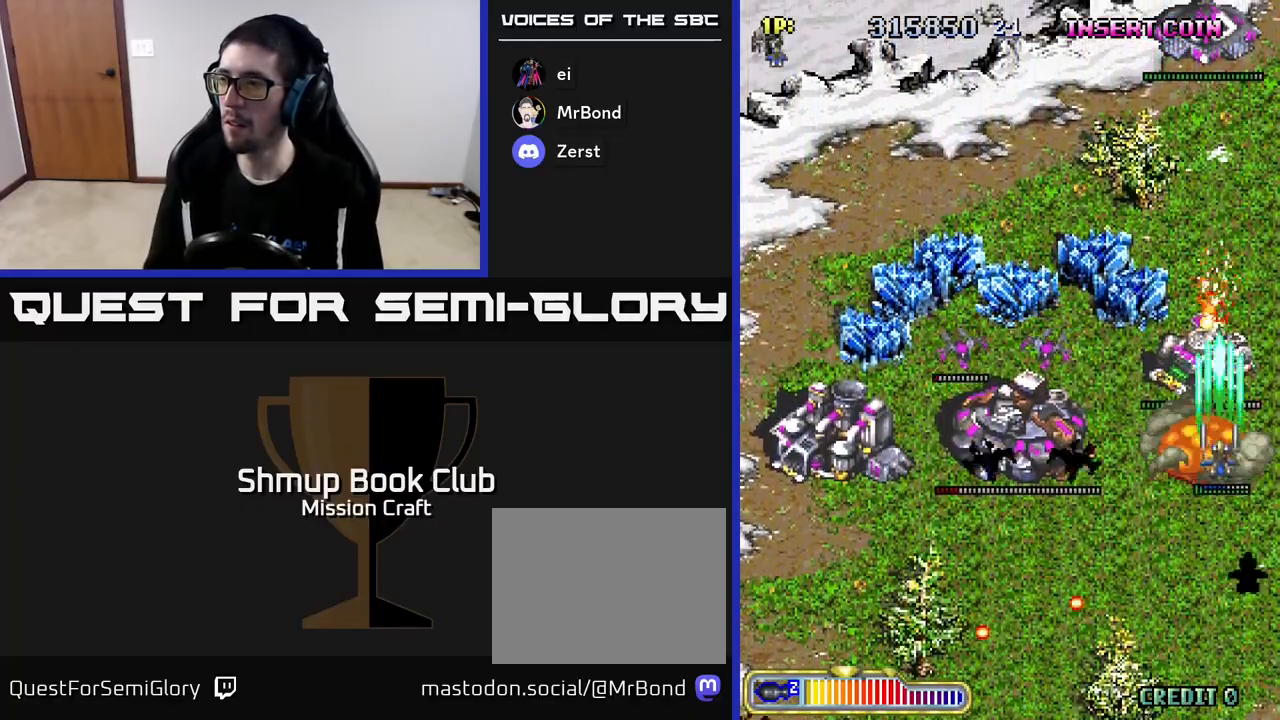
{"buttons": ["R2", "DPAD_DOWN", "DPAD_RIGHT"], "left_stick": "center", "events": [[317, "DPAD_LEFT", "down"], [417, "DPAD_LEFT", "up"], [467, "DPAD_RIGHT", "down"]]}
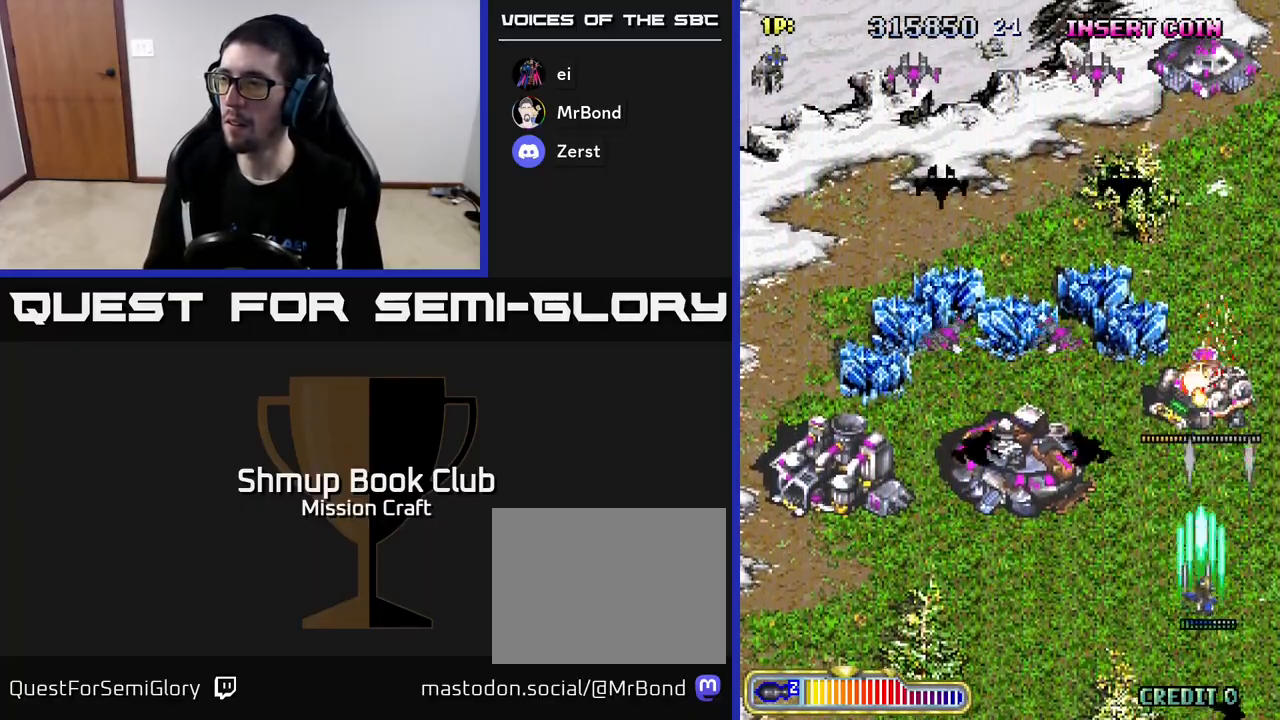
{"buttons": ["R2", "DPAD_LEFT"], "left_stick": "center", "events": [[33, "DPAD_RIGHT", "up"], [50, "DPAD_DOWN", "up"], [83, "DPAD_LEFT", "down"], [217, "DPAD_UP", "down"], [250, "DPAD_LEFT", "up"], [317, "DPAD_RIGHT", "down"], [383, "DPAD_RIGHT", "up"], [383, "DPAD_UP", "up"], [417, "DPAD_LEFT", "down"]]}
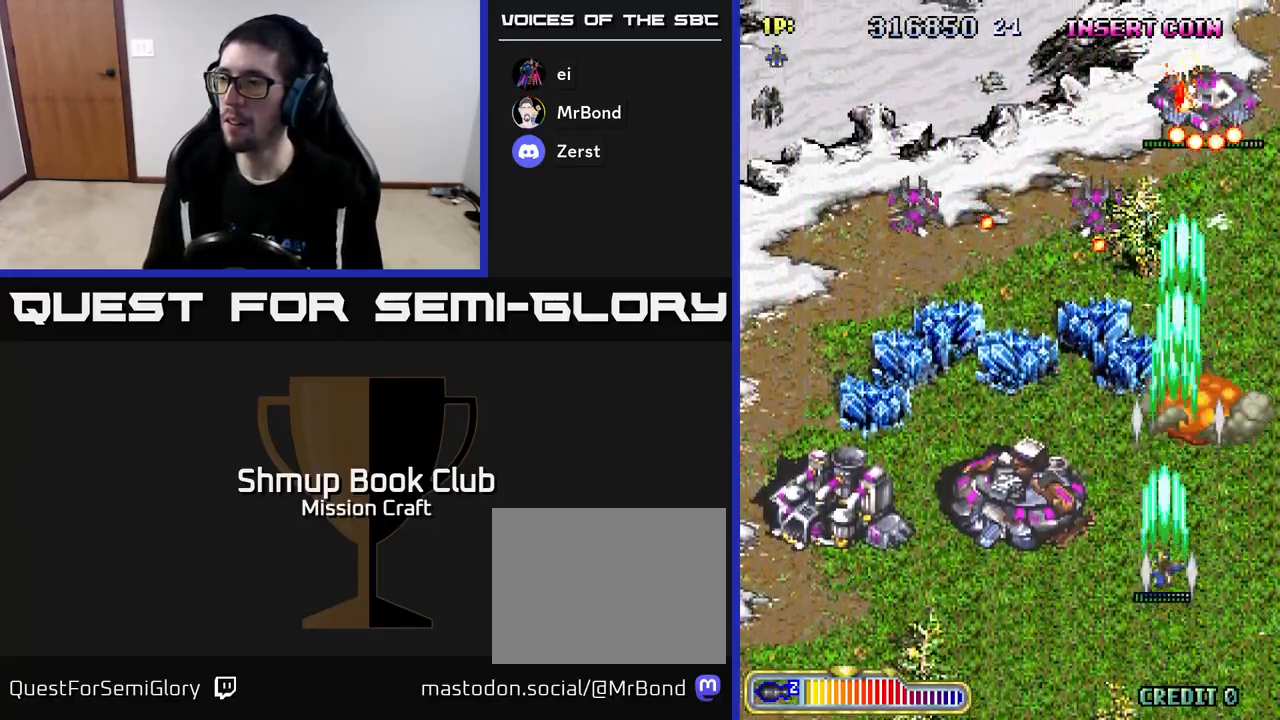
{"buttons": ["R2", "DPAD_DOWN", "DPAD_LEFT"], "left_stick": "center", "events": [[483, "DPAD_DOWN", "down"]]}
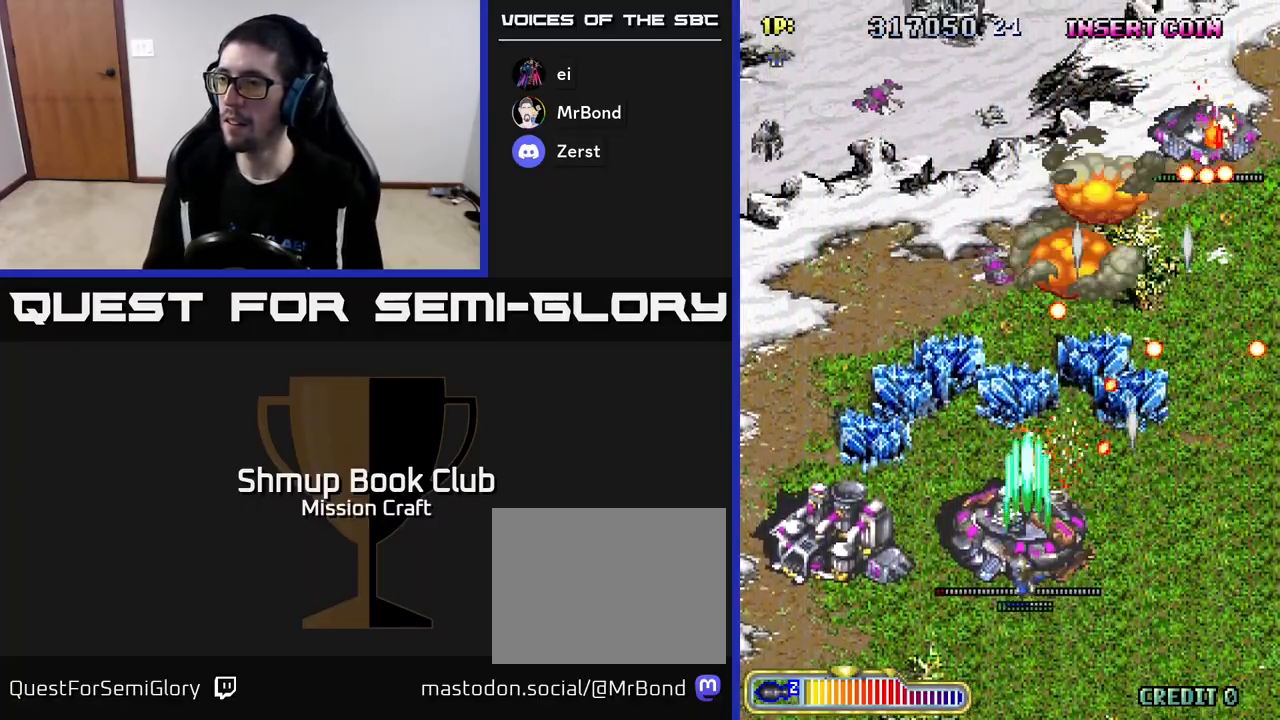
{"buttons": ["R2", "DPAD_LEFT"], "left_stick": "center", "events": [[17, "DPAD_LEFT", "up"], [133, "DPAD_LEFT", "down"], [200, "DPAD_DOWN", "up"]]}
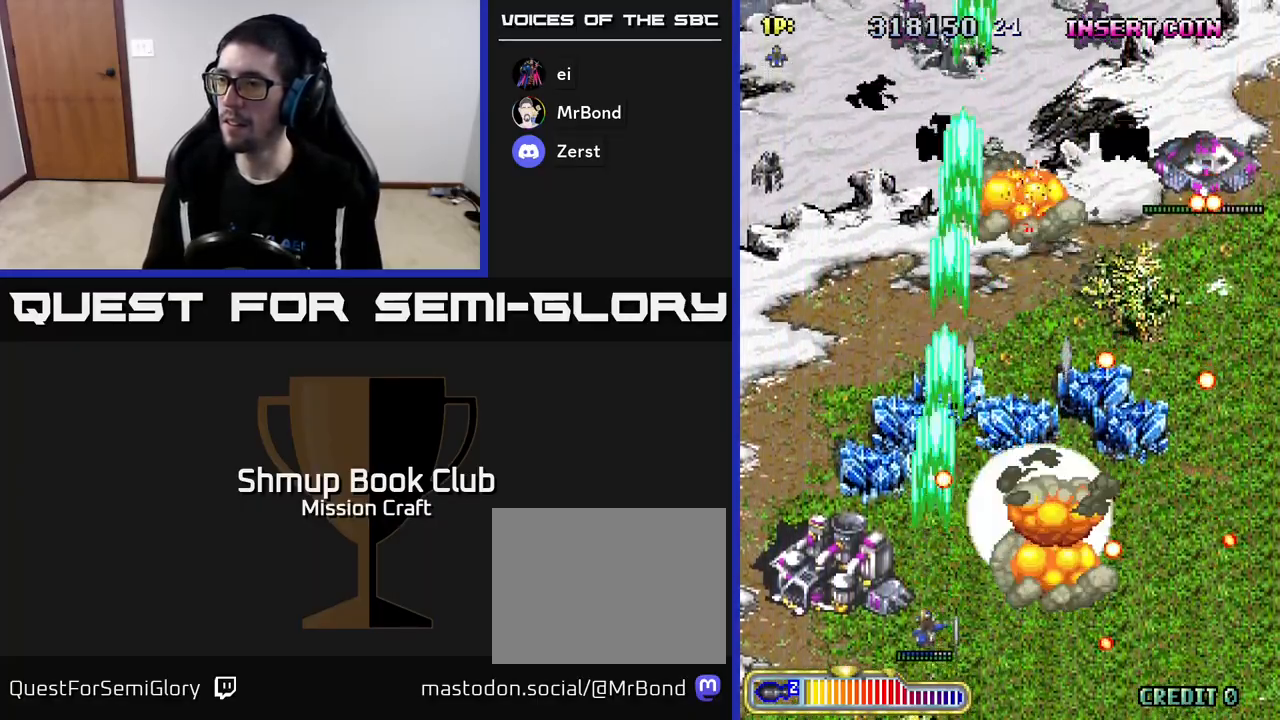
{"buttons": ["R2", "DPAD_UP", "DPAD_LEFT"], "left_stick": "center", "events": [[450, "DPAD_UP", "down"]]}
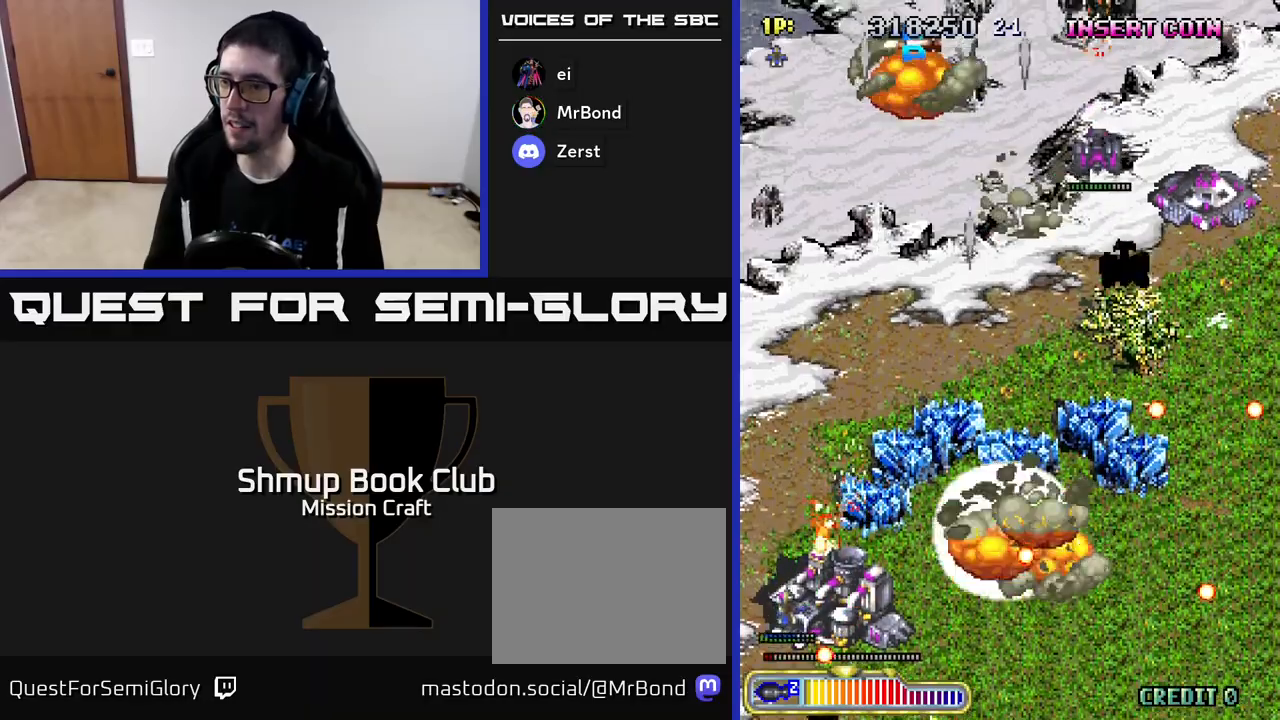
{"buttons": ["R2", "DPAD_DOWN"], "left_stick": "center", "events": [[67, "DPAD_LEFT", "up"], [117, "DPAD_RIGHT", "down"], [133, "DPAD_UP", "up"], [183, "DPAD_DOWN", "down"], [383, "DPAD_RIGHT", "up"]]}
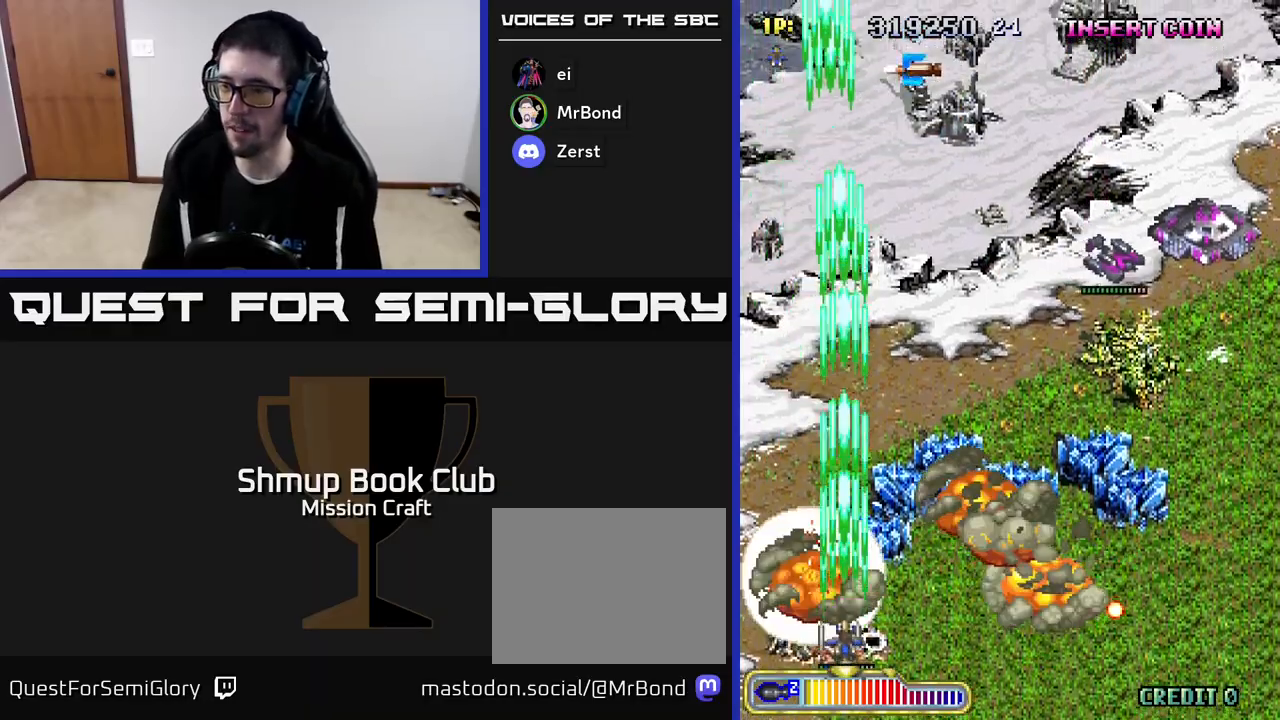
{"buttons": ["R2", "DPAD_RIGHT"], "left_stick": "center", "events": [[33, "DPAD_DOWN", "up"], [33, "DPAD_RIGHT", "down"]]}
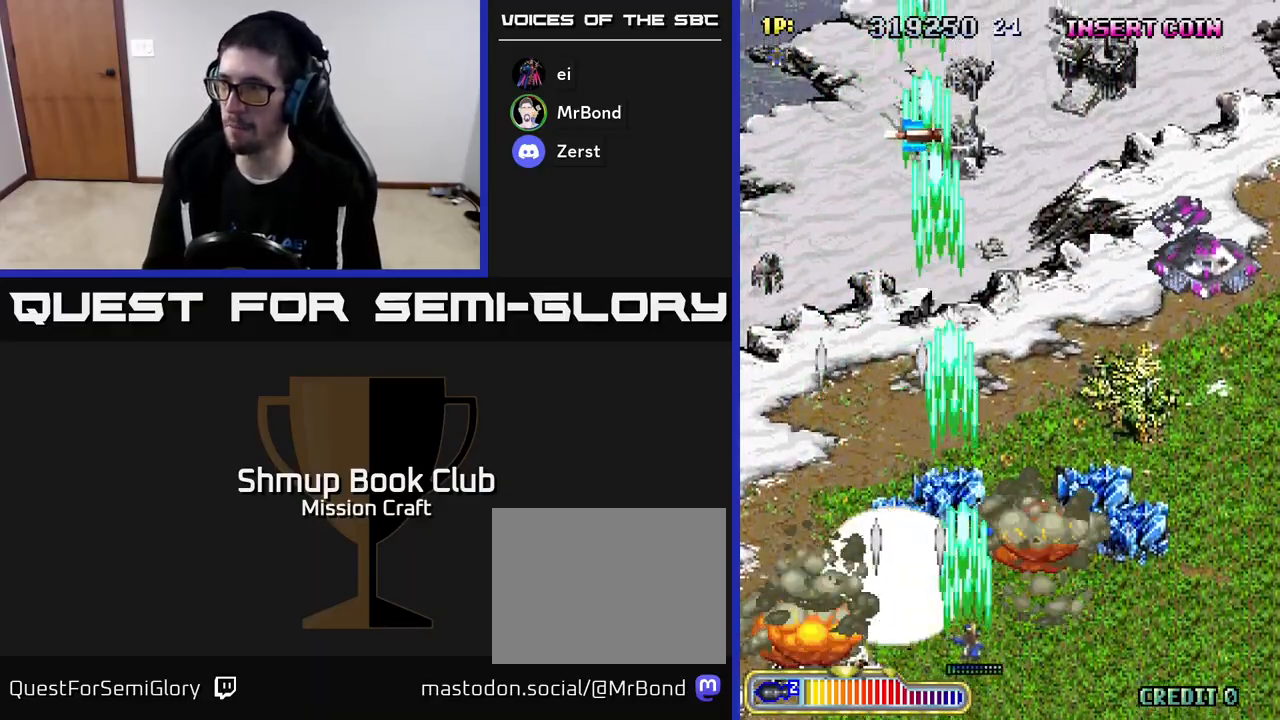
{"buttons": ["R2", "DPAD_RIGHT"], "left_stick": "center", "events": []}
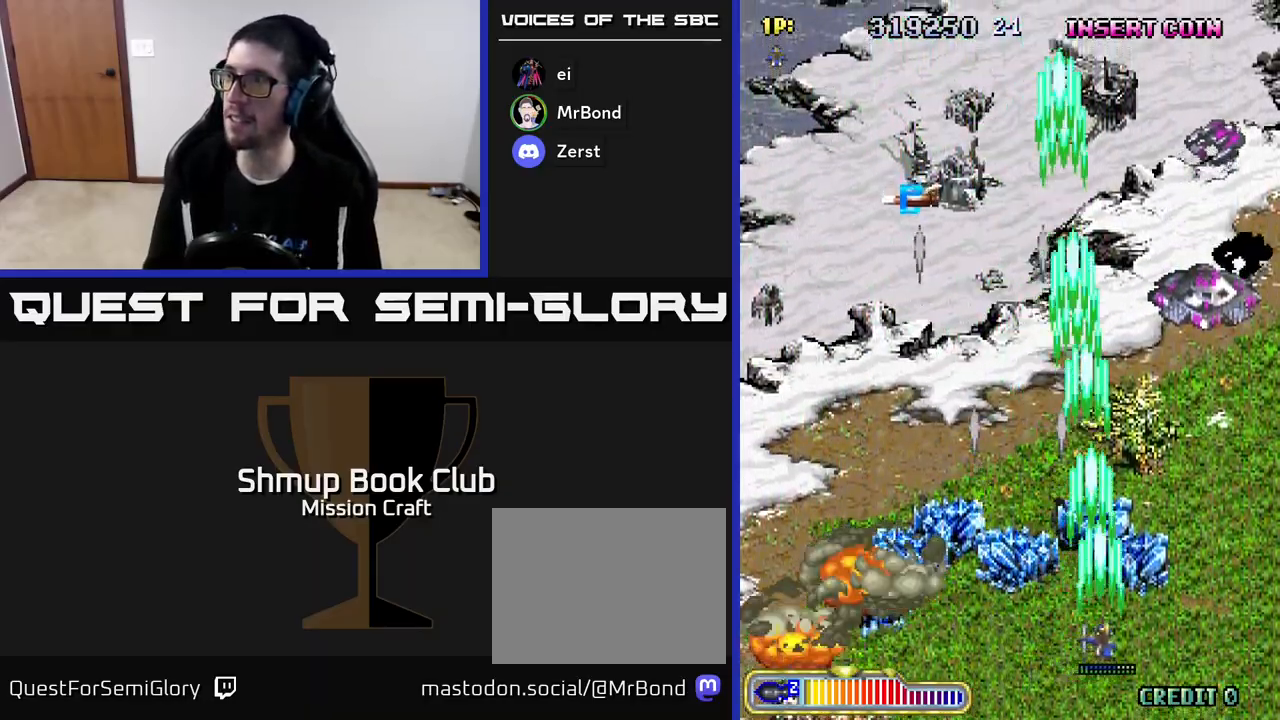
{"buttons": ["R2", "DPAD_RIGHT"], "left_stick": "center", "events": [[267, "DPAD_UP", "down"], [300, "DPAD_RIGHT", "up"], [483, "DPAD_RIGHT", "down"], [500, "DPAD_UP", "up"]]}
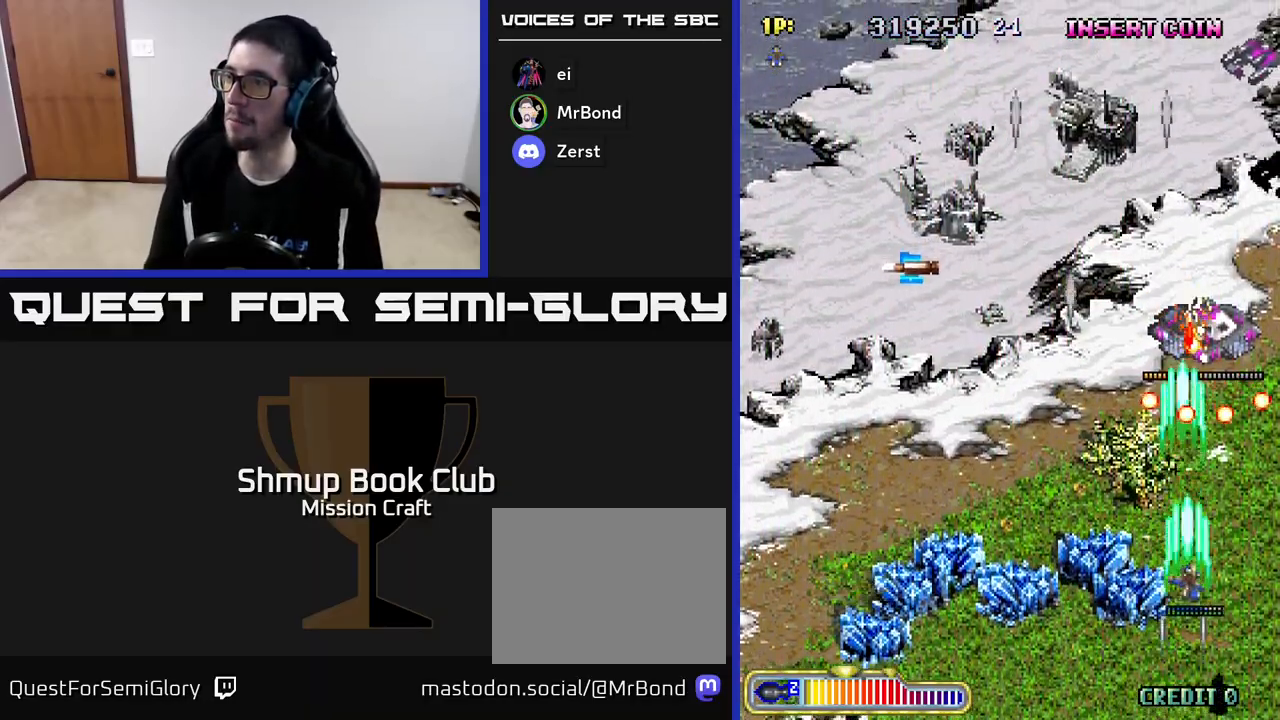
{"buttons": ["R2", "DPAD_RIGHT"], "left_stick": "center", "events": [[50, "DPAD_RIGHT", "up"], [67, "DPAD_DOWN", "down"], [283, "DPAD_LEFT", "down"], [333, "DPAD_DOWN", "up"], [400, "DPAD_LEFT", "up"], [417, "DPAD_DOWN", "down"], [417, "DPAD_RIGHT", "down"], [433, "DPAD_DOWN", "up"]]}
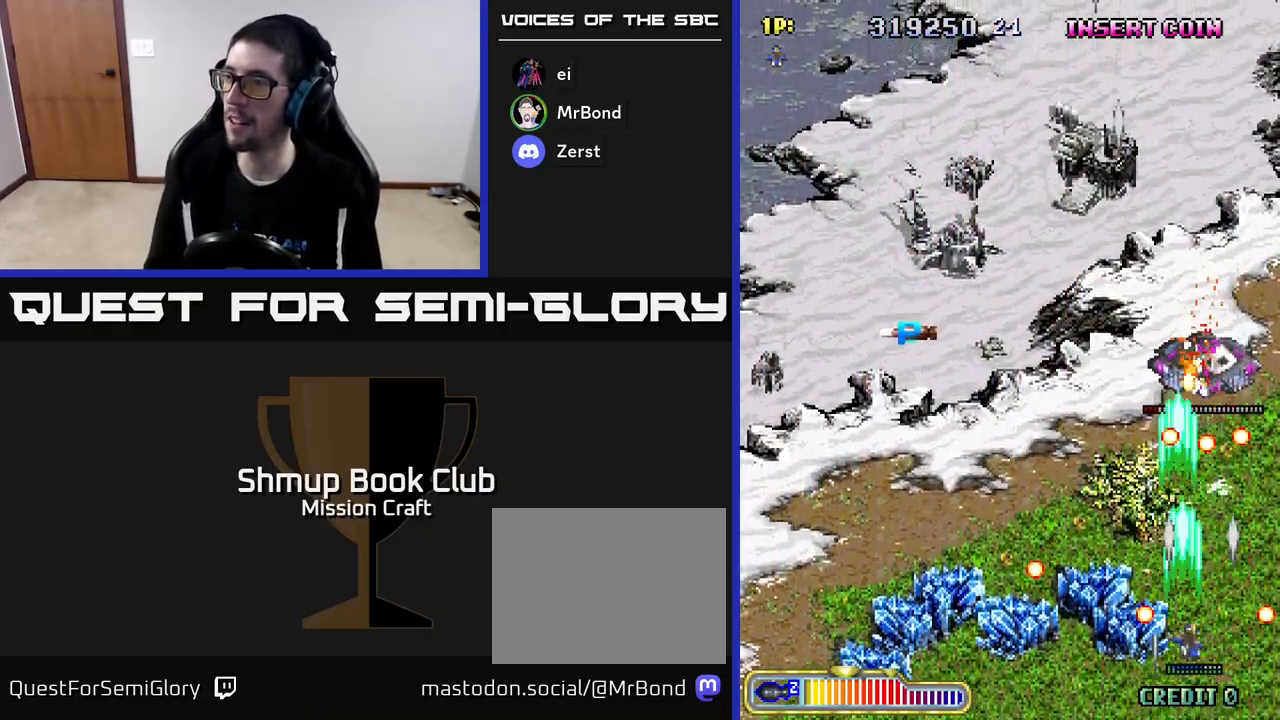
{"buttons": ["R2", "DPAD_LEFT"], "left_stick": "center", "events": [[50, "DPAD_RIGHT", "up"], [50, "DPAD_UP", "down"], [200, "DPAD_LEFT", "down"], [233, "DPAD_UP", "up"], [267, "DPAD_DOWN", "down"], [283, "DPAD_LEFT", "up"], [350, "DPAD_LEFT", "down"], [433, "DPAD_DOWN", "up"]]}
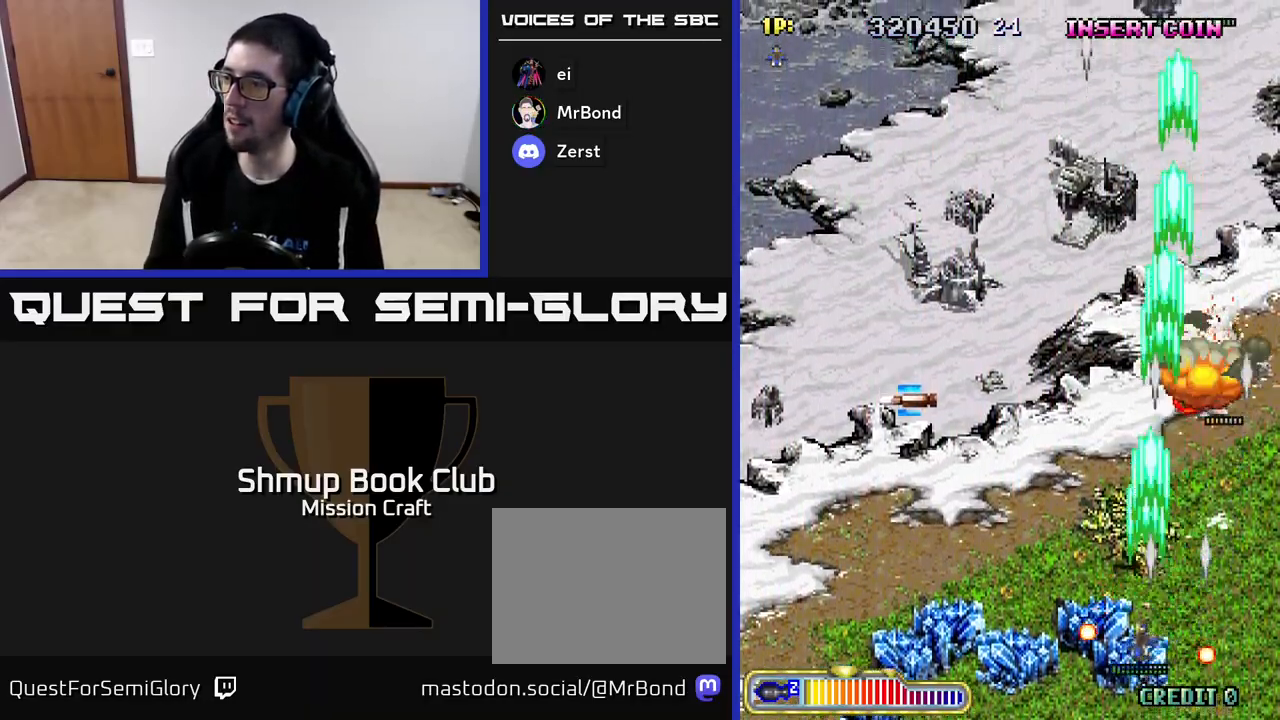
{"buttons": ["R2", "DPAD_LEFT"], "left_stick": "center", "events": [[67, "DPAD_LEFT", "up"], [83, "DPAD_RIGHT", "down"], [333, "DPAD_RIGHT", "up"], [333, "DPAD_UP", "down"], [417, "DPAD_LEFT", "down"], [433, "DPAD_UP", "up"]]}
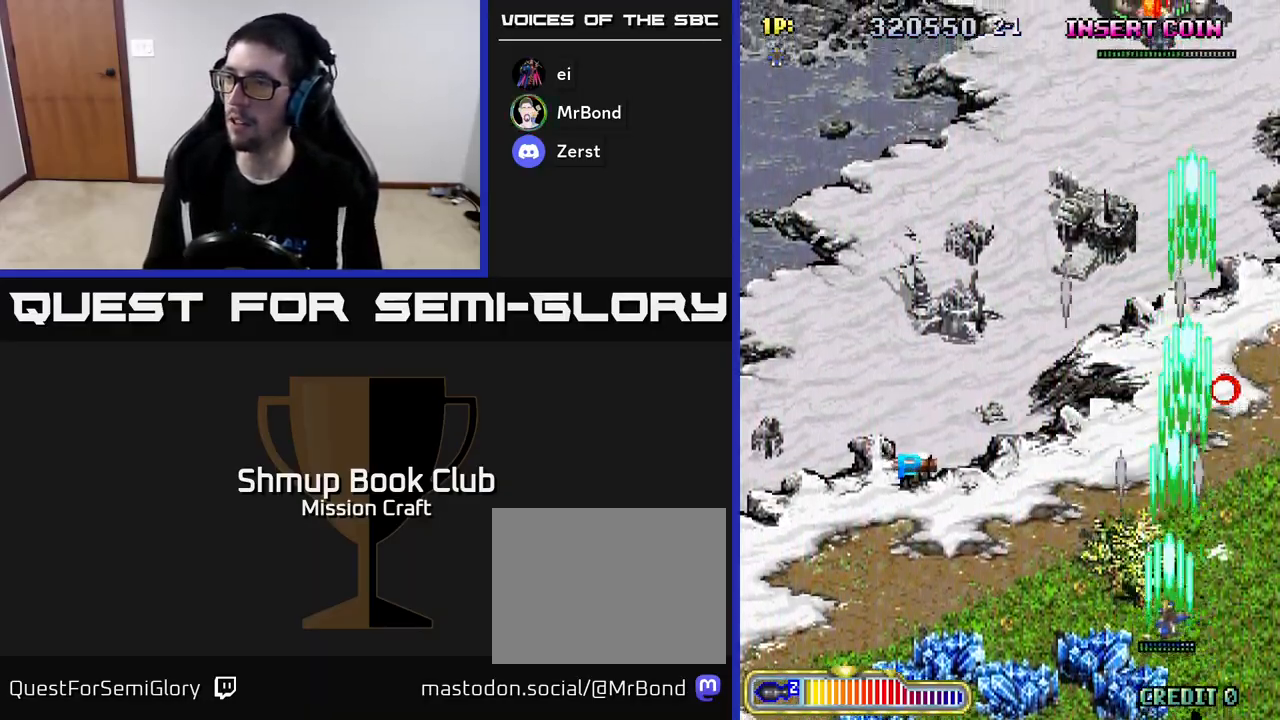
{"buttons": ["R2", "DPAD_LEFT"], "left_stick": "center", "events": []}
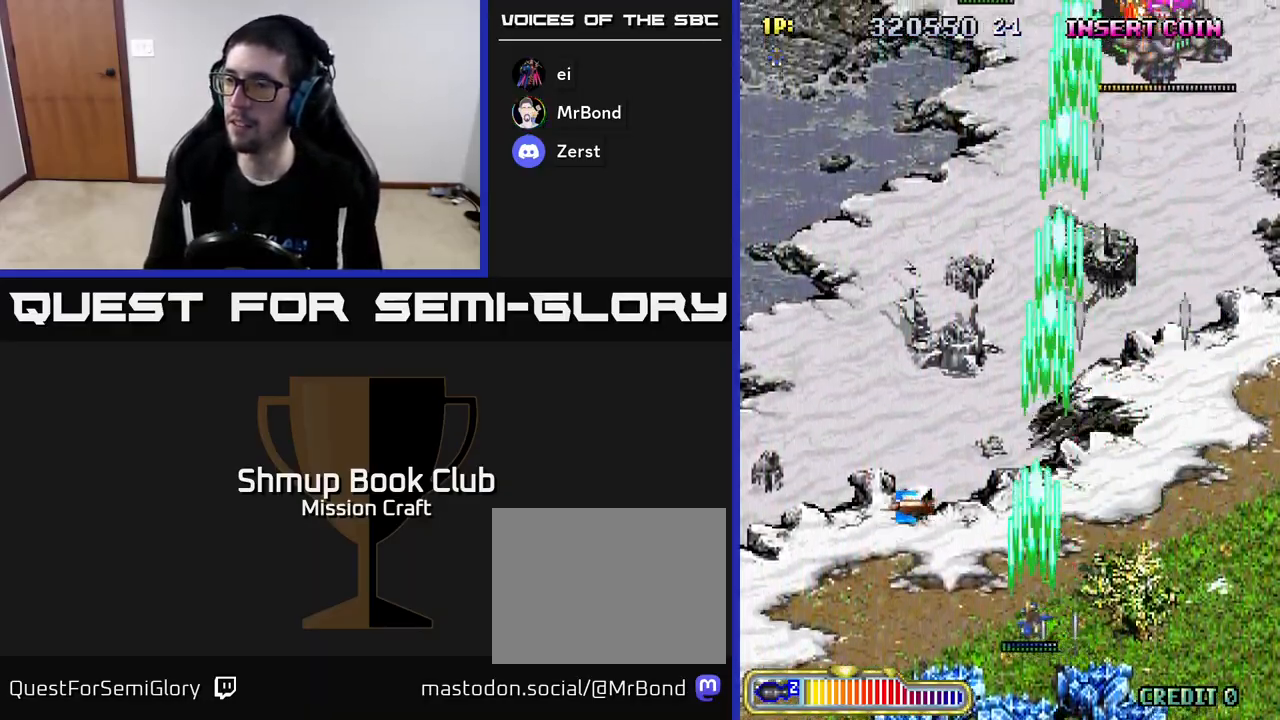
{"buttons": ["R2", "DPAD_UP"], "left_stick": "center", "events": [[150, "DPAD_UP", "down"], [383, "DPAD_LEFT", "up"]]}
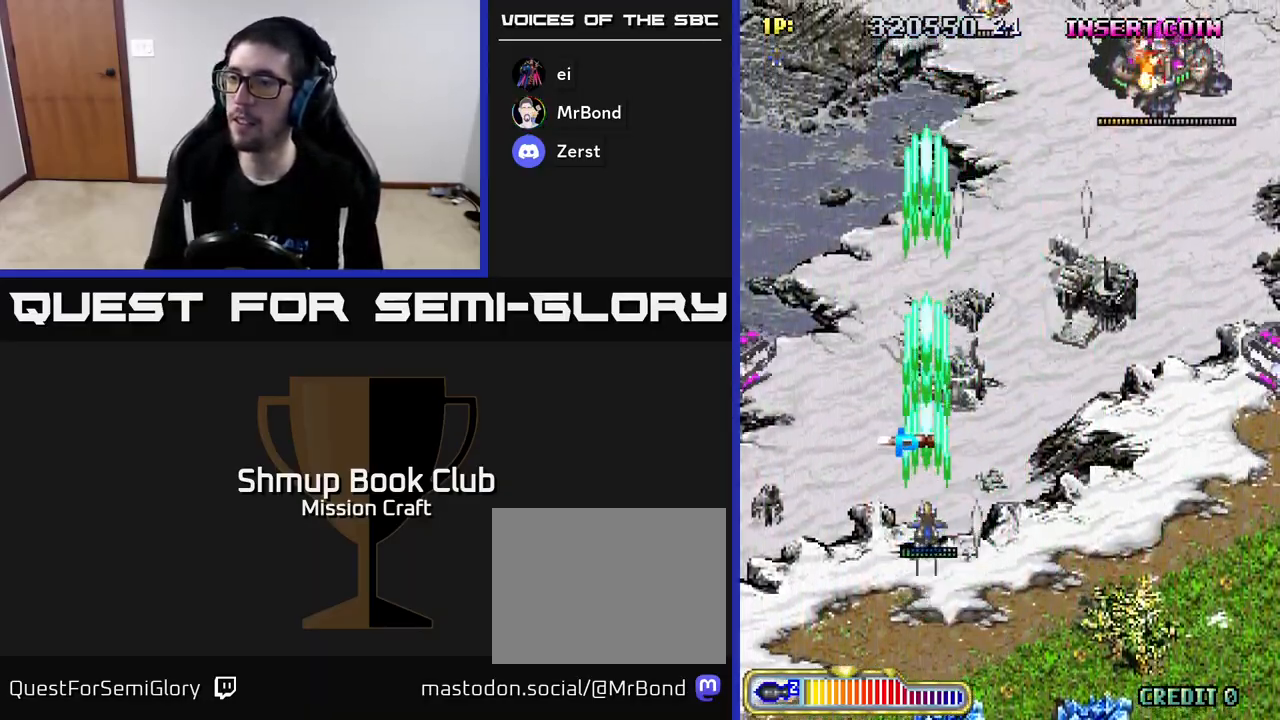
{"buttons": ["R2", "DPAD_UP"], "left_stick": "center", "events": []}
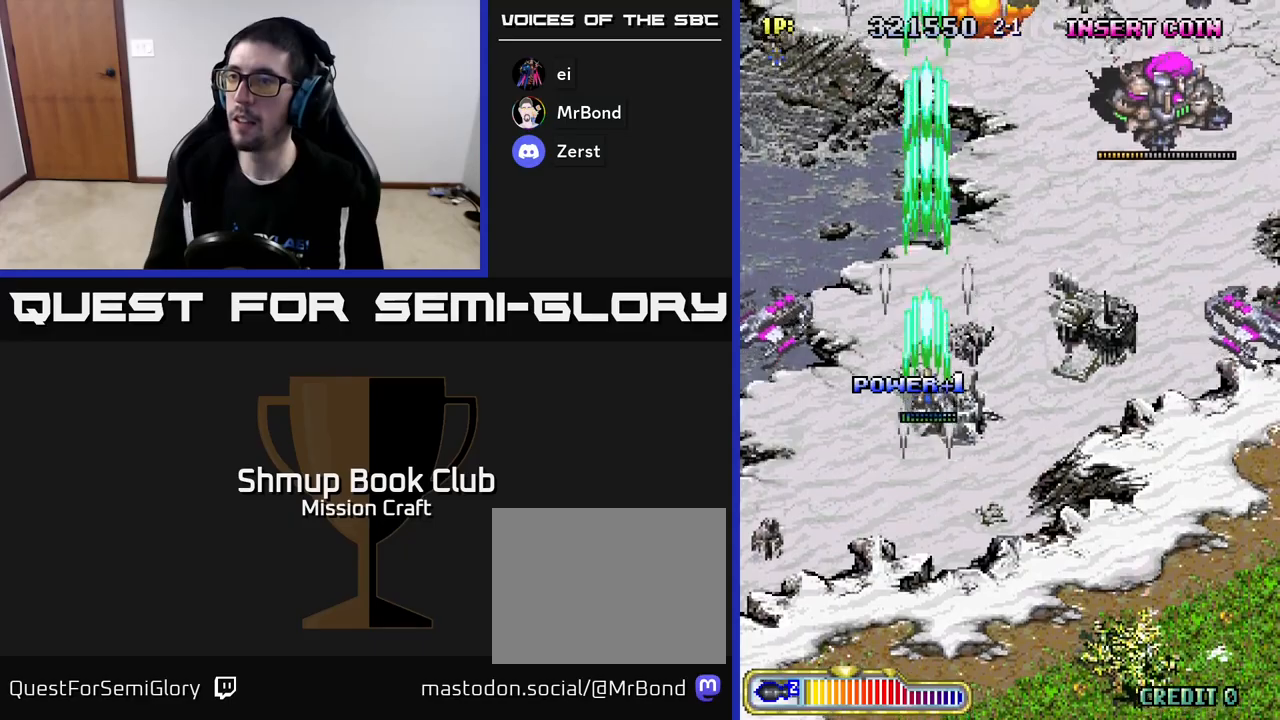
{"buttons": ["R2", "DPAD_DOWN"], "left_stick": "center", "events": [[33, "DPAD_LEFT", "down"], [83, "DPAD_UP", "up"], [233, "DPAD_DOWN", "down"], [400, "DPAD_LEFT", "up"]]}
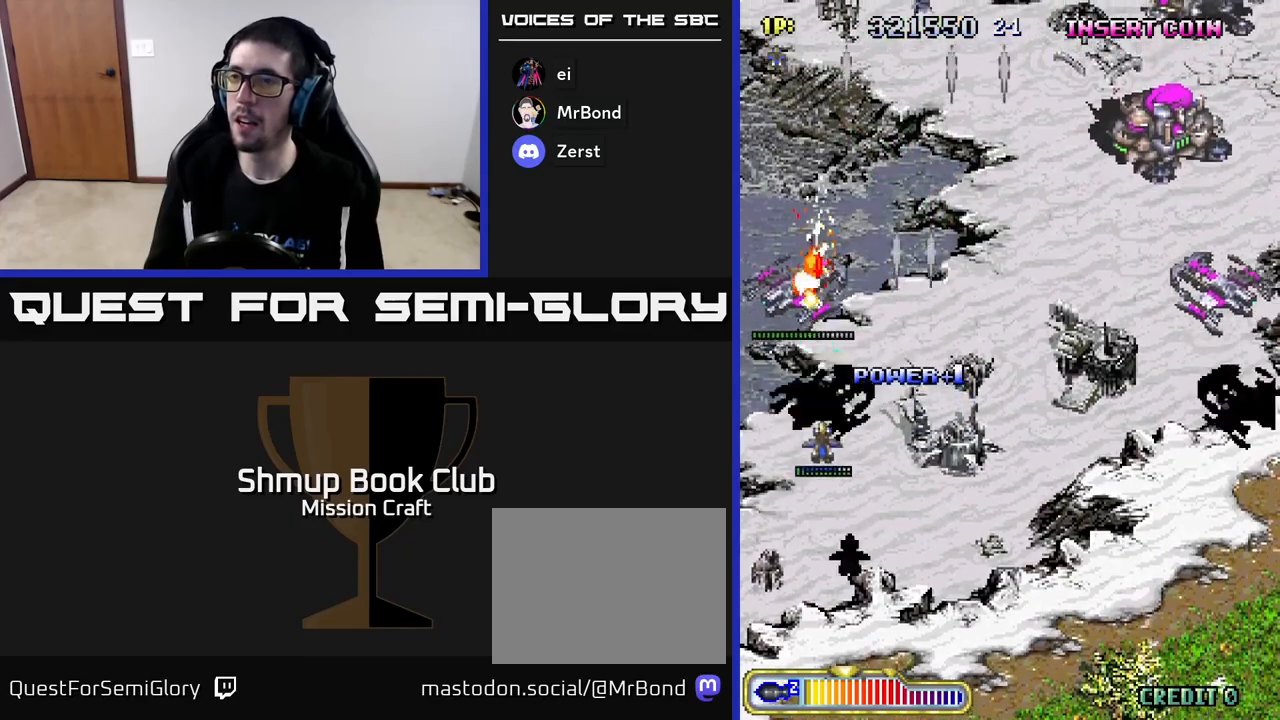
{"buttons": ["R2", "DPAD_UP"], "left_stick": "center", "events": [[383, "DPAD_RIGHT", "down"], [400, "DPAD_DOWN", "up"], [450, "DPAD_RIGHT", "up"], [467, "DPAD_UP", "down"]]}